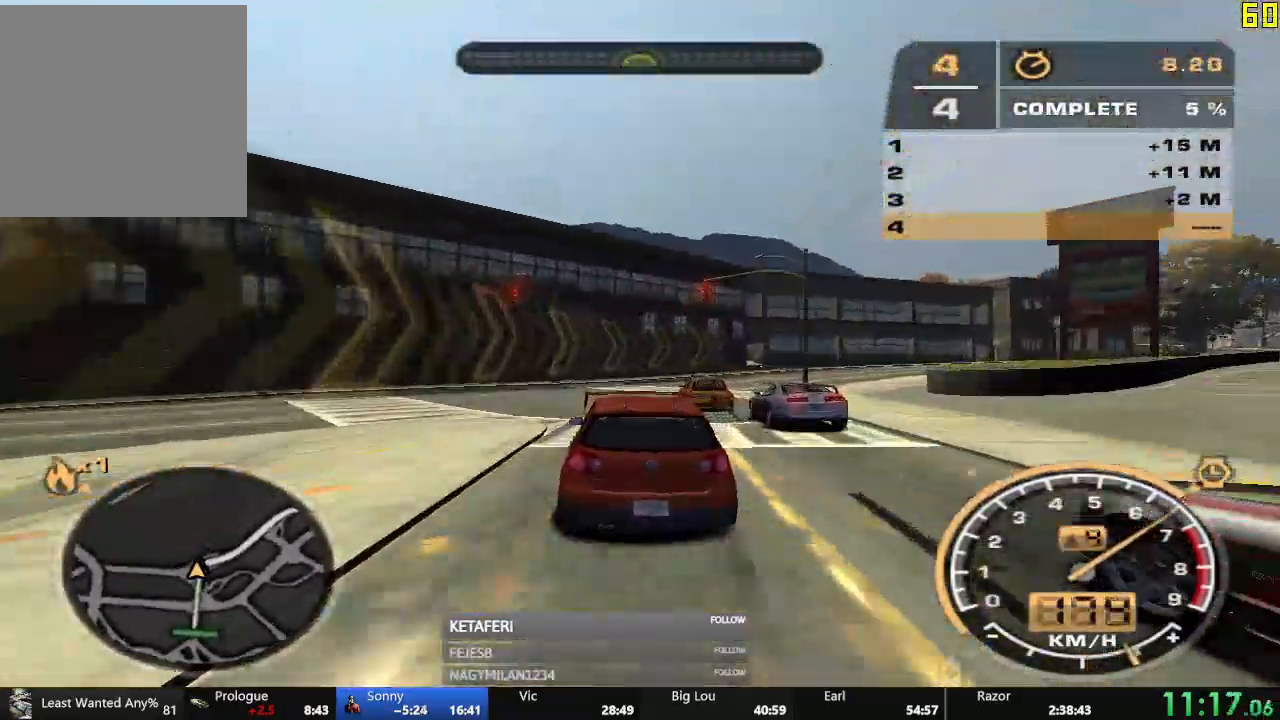
Gameplay with a controller (Xbox layout); each line is a JSON object with the inputs held at the frame after it. "events" lists button and stick changes between this image and that frame as [ms after this image, input, new state], when the widget could be followed in between. Not read: right_stick.
{"buttons": [], "left_stick": "right", "events": []}
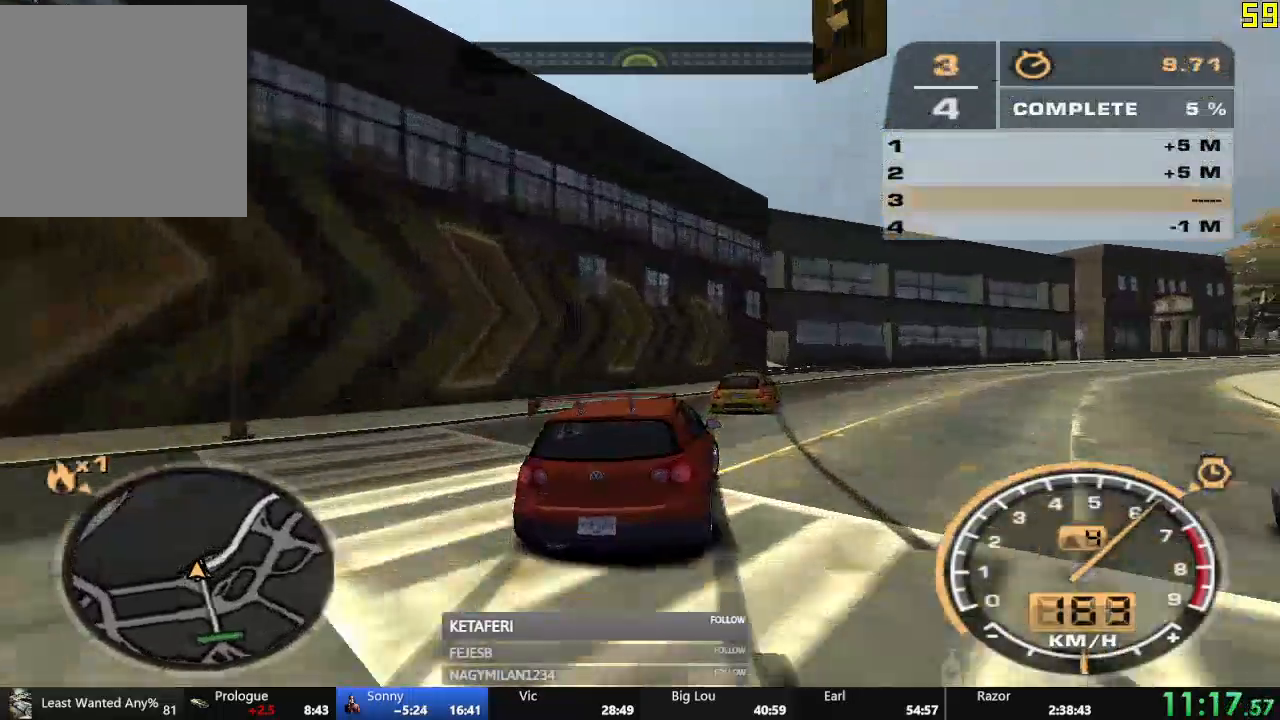
{"buttons": ["R2"], "left_stick": "right", "events": [[134, "R2", "down"]]}
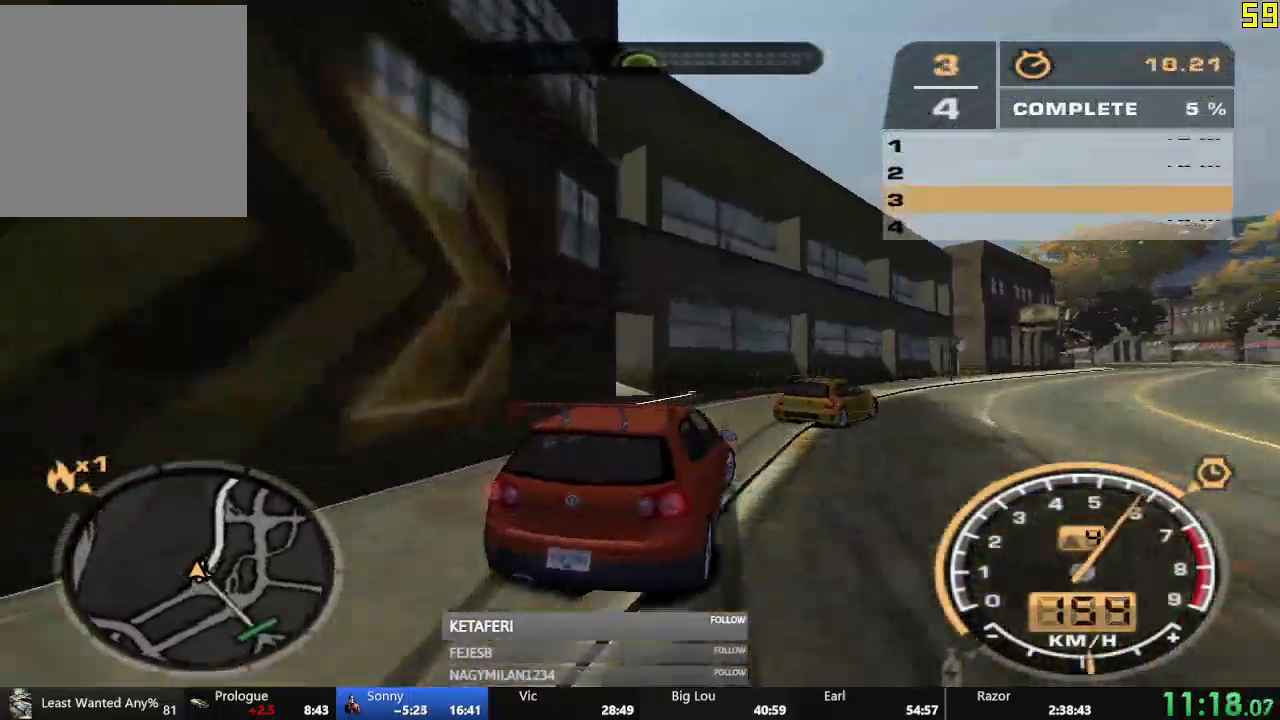
{"buttons": ["R2"], "left_stick": "center", "events": [[367, "left_stick", "center"]]}
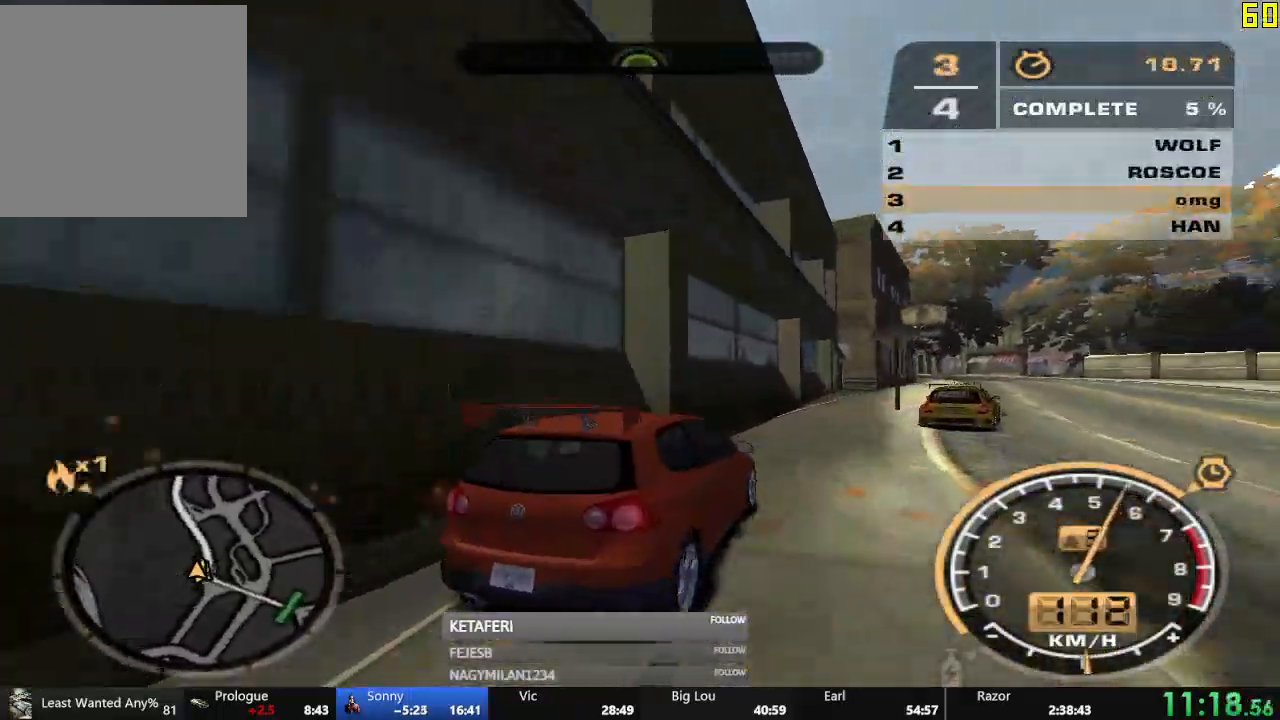
{"buttons": ["R2"], "left_stick": "center", "events": [[284, "left_stick", "left"], [451, "left_stick", "center"]]}
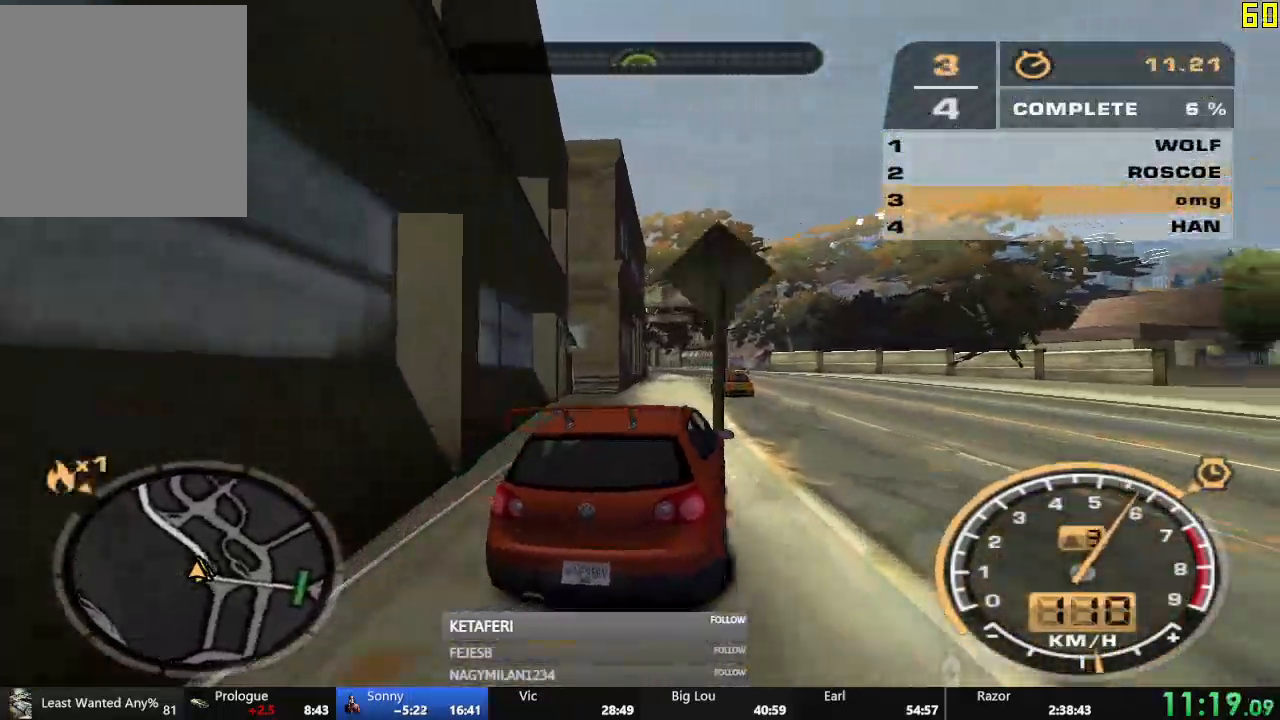
{"buttons": ["R2"], "left_stick": "center", "events": []}
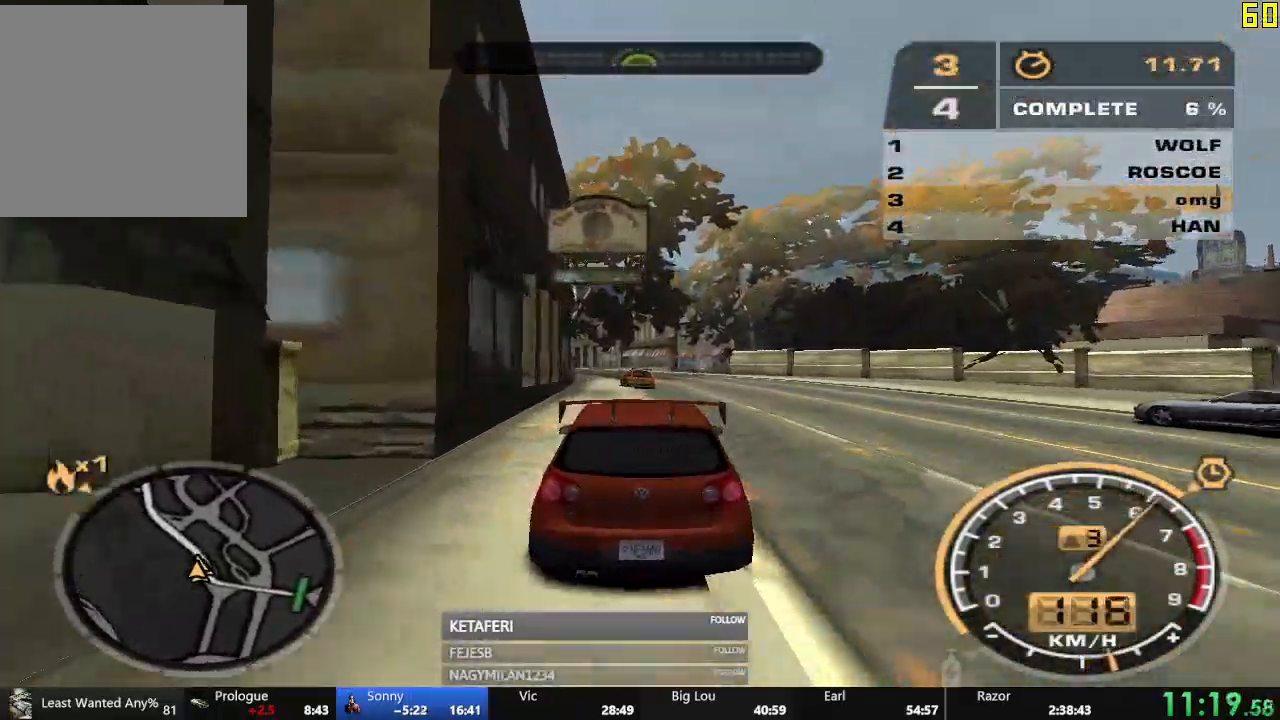
{"buttons": ["R2"], "left_stick": "center", "events": []}
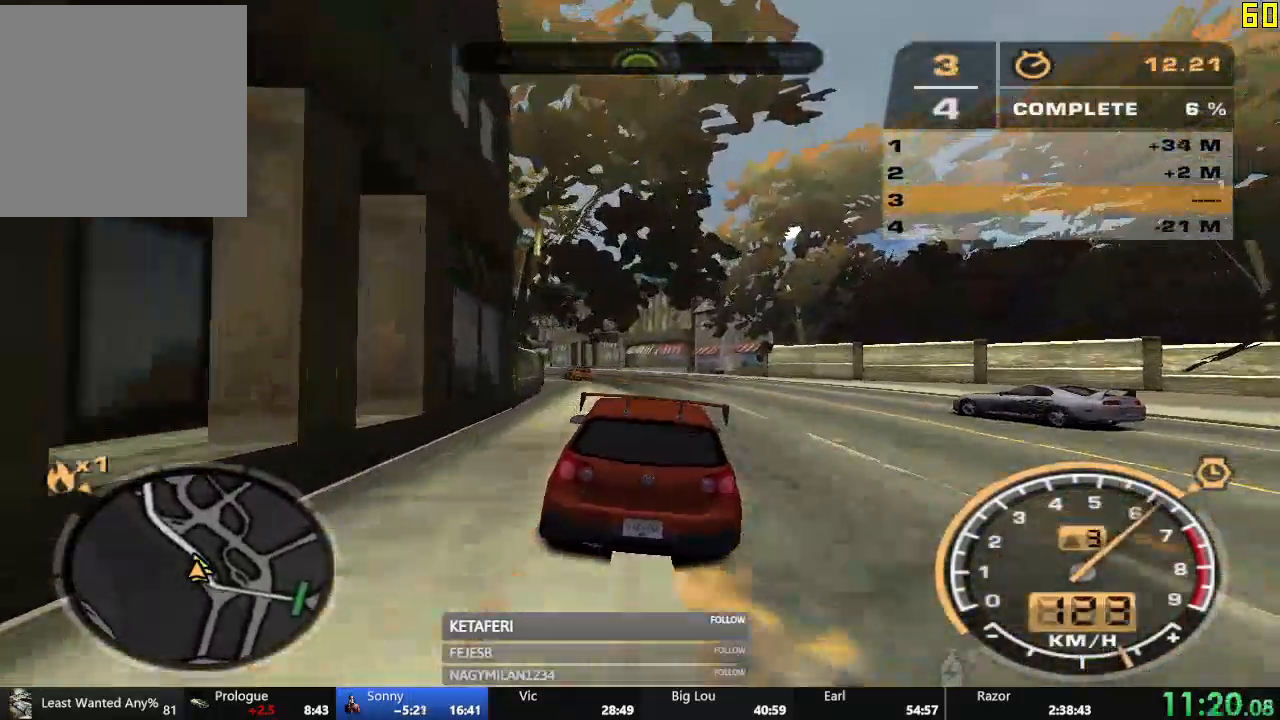
{"buttons": ["R2"], "left_stick": "center", "events": [[33, "R3", "down"], [200, "DPAD_RIGHT", "down"], [250, "R3", "up"], [283, "left_stick", "left"], [367, "left_stick", "center"], [500, "DPAD_RIGHT", "up"]]}
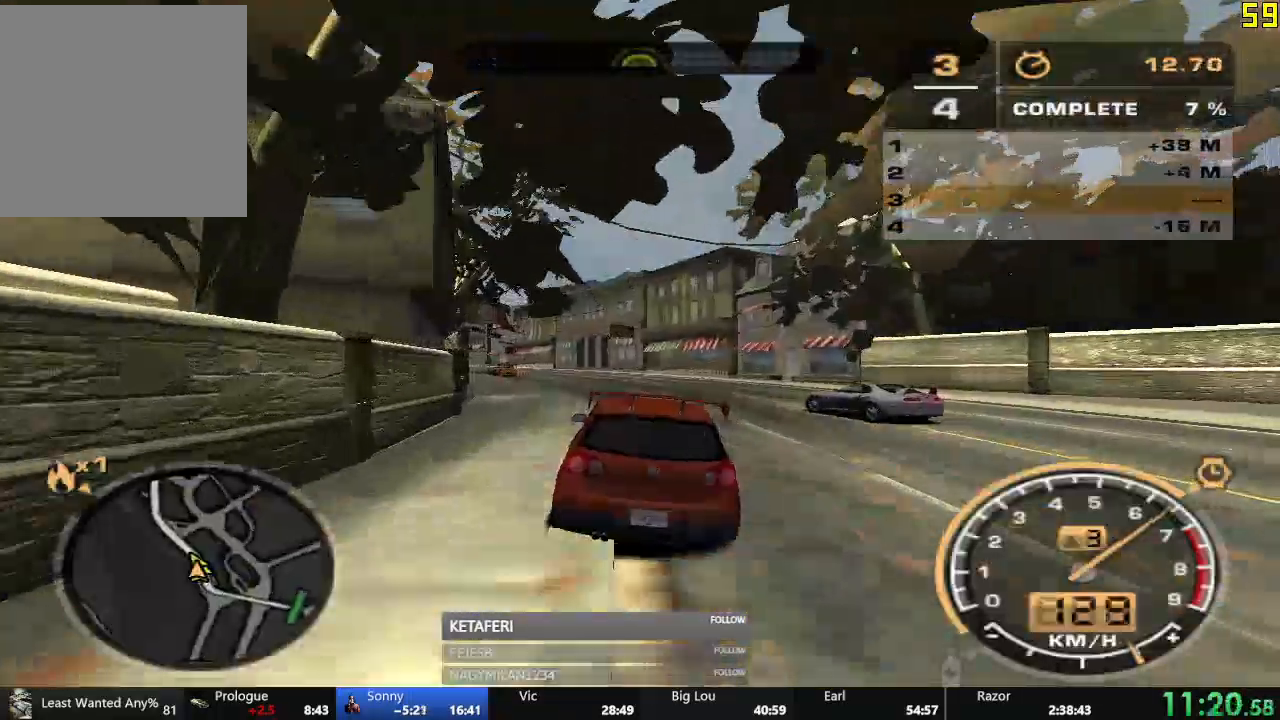
{"buttons": ["R2"], "left_stick": "left", "events": [[67, "left_stick", "left"]]}
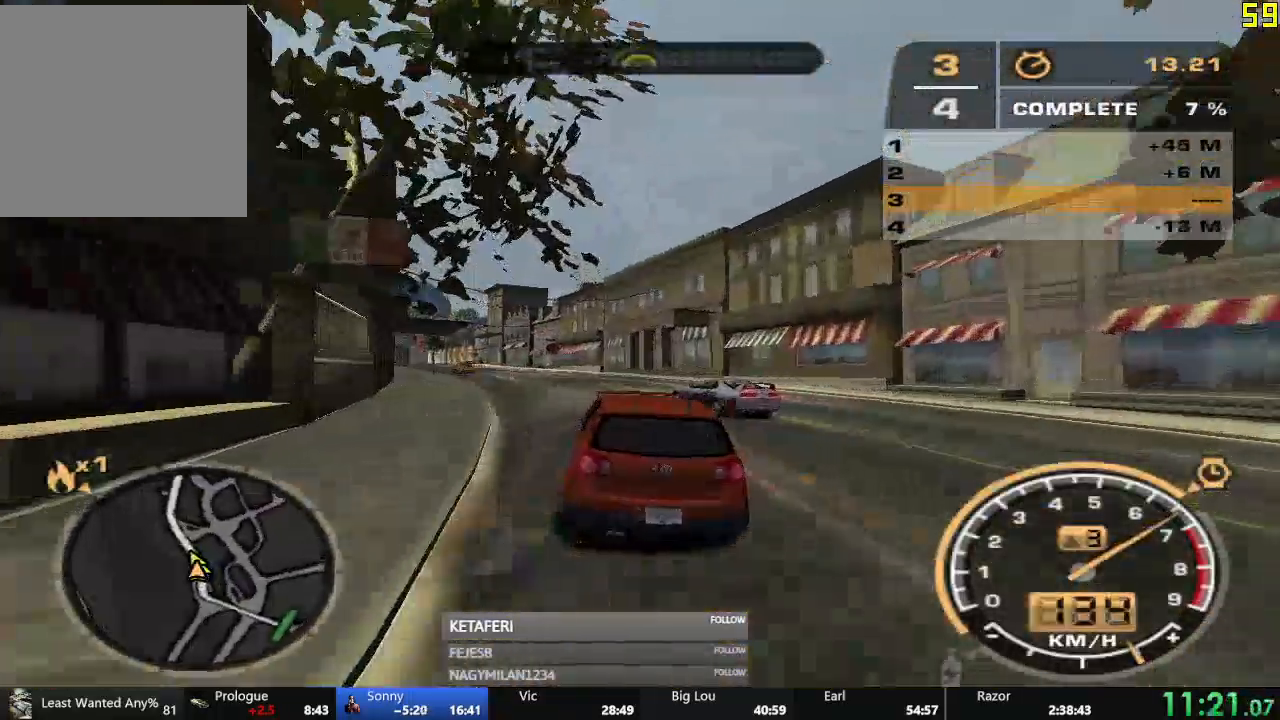
{"buttons": ["R2"], "left_stick": "center", "events": [[250, "left_stick", "center"]]}
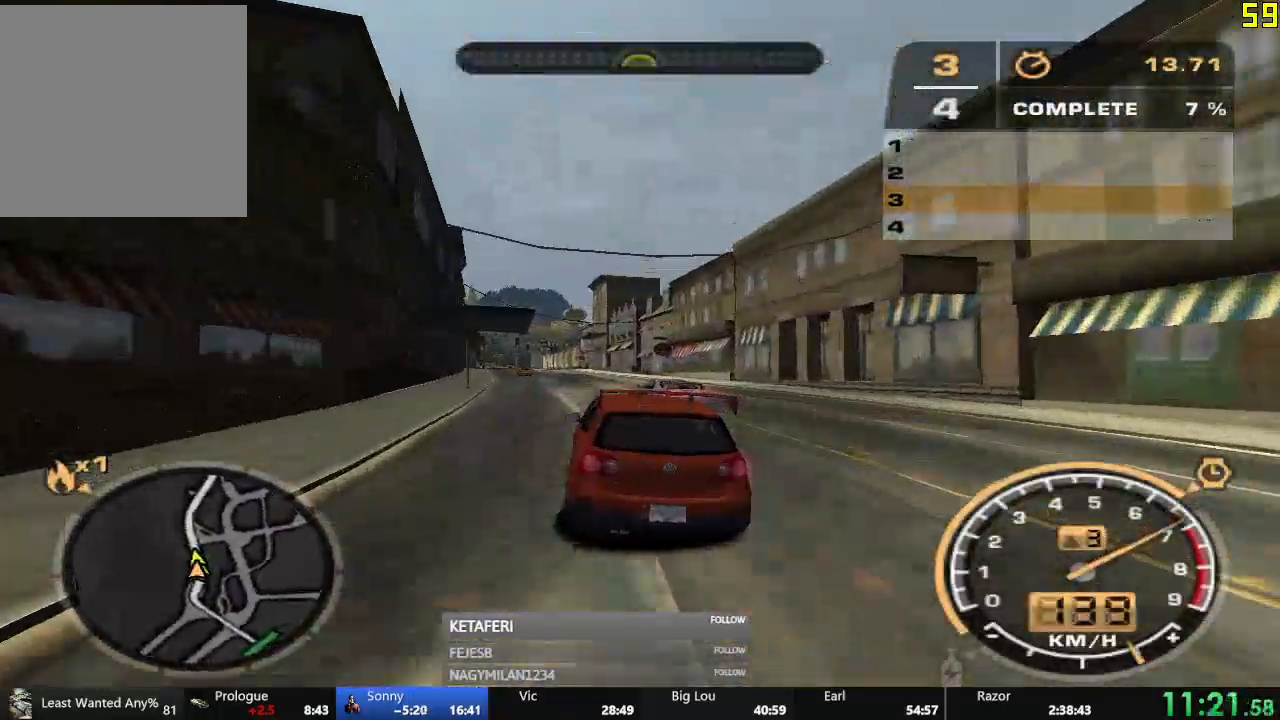
{"buttons": ["R2"], "left_stick": "center", "events": []}
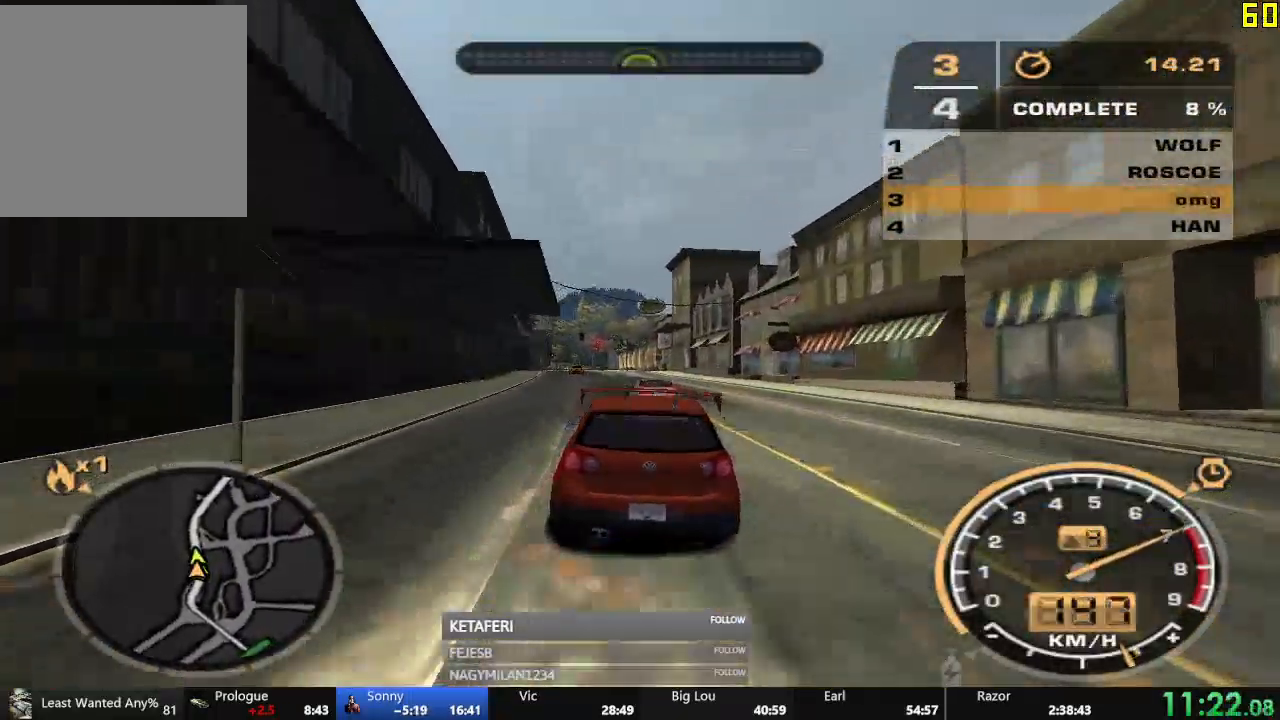
{"buttons": ["R2"], "left_stick": "center", "events": []}
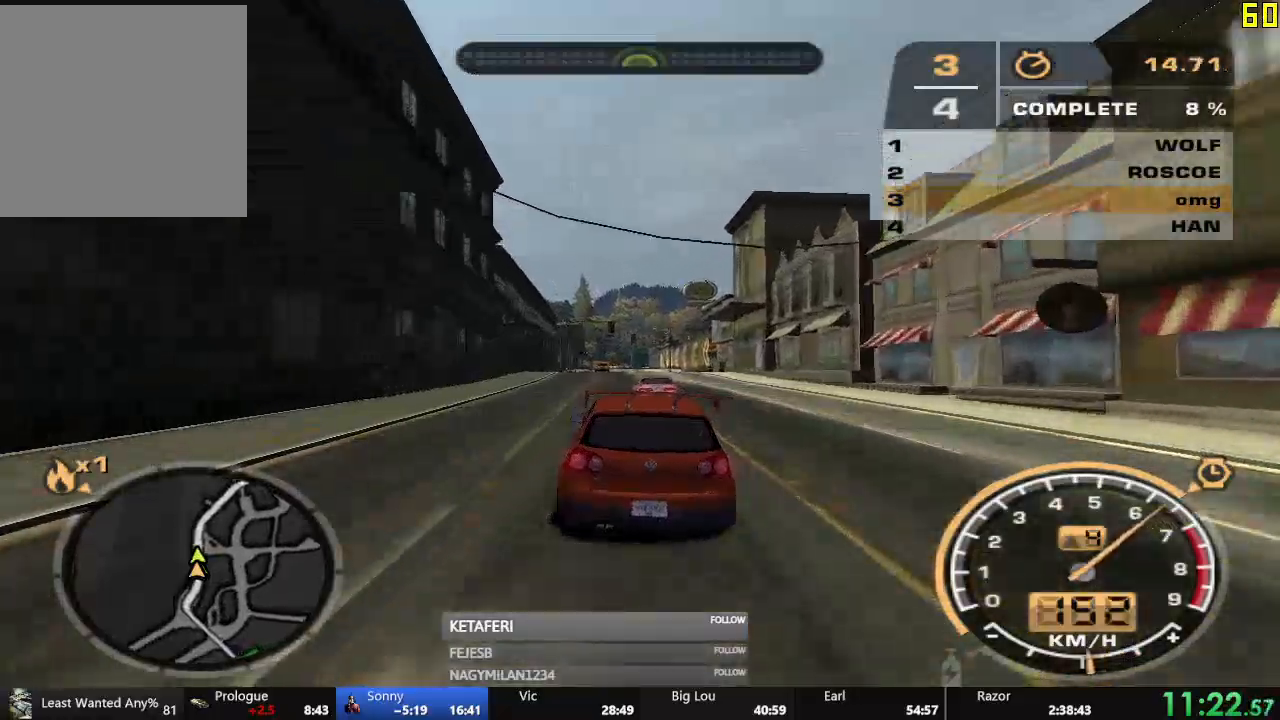
{"buttons": ["R2"], "left_stick": "center", "events": []}
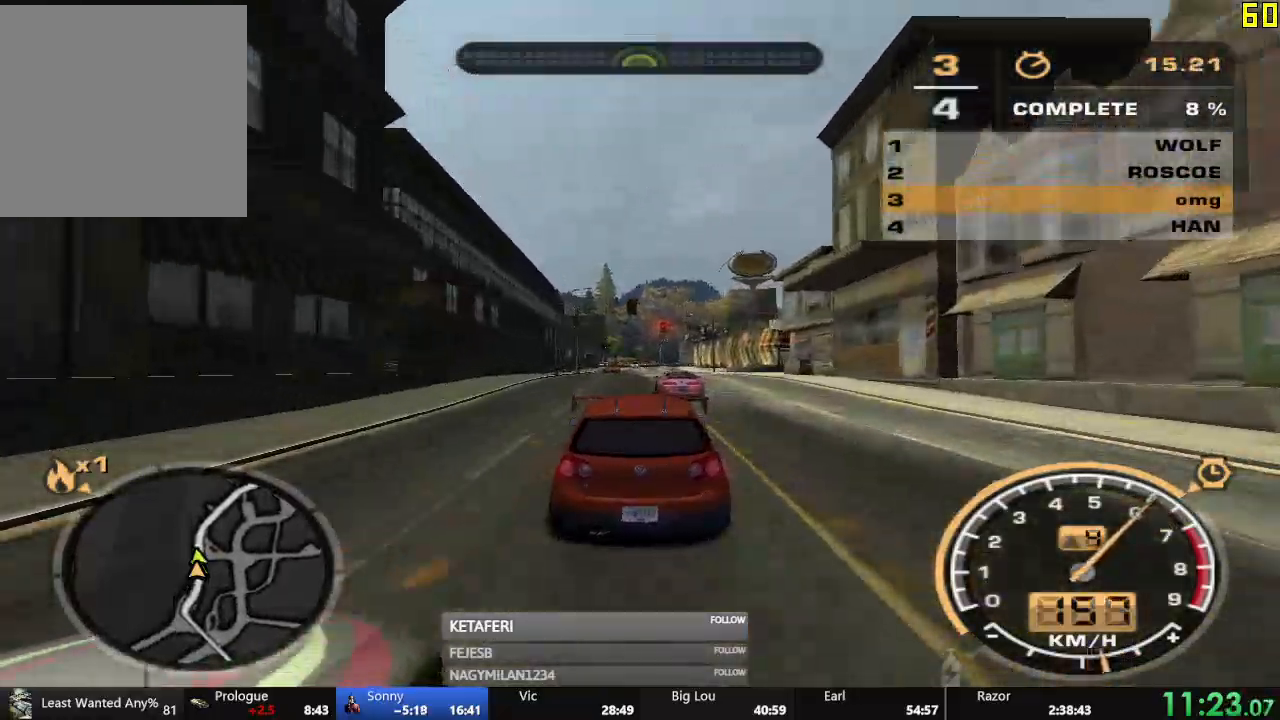
{"buttons": ["R2"], "left_stick": "center", "events": []}
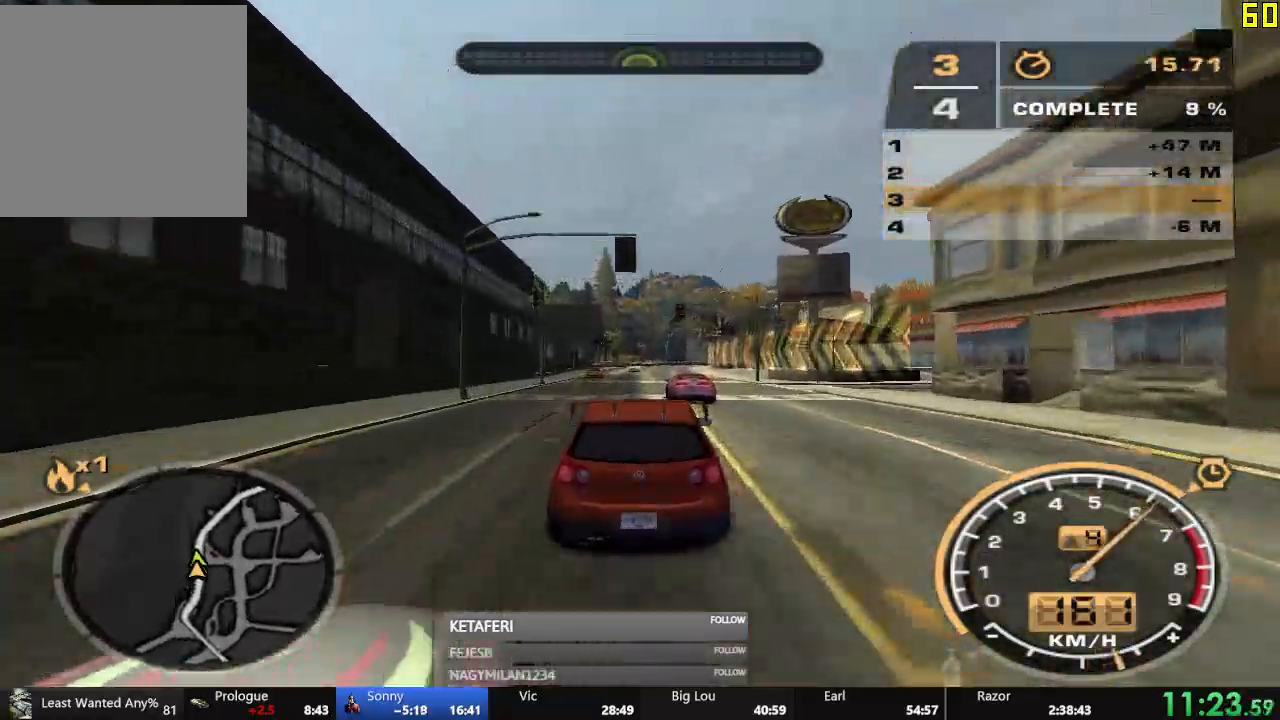
{"buttons": ["R2"], "left_stick": "center", "events": [[300, "left_stick", "right"], [417, "left_stick", "center"]]}